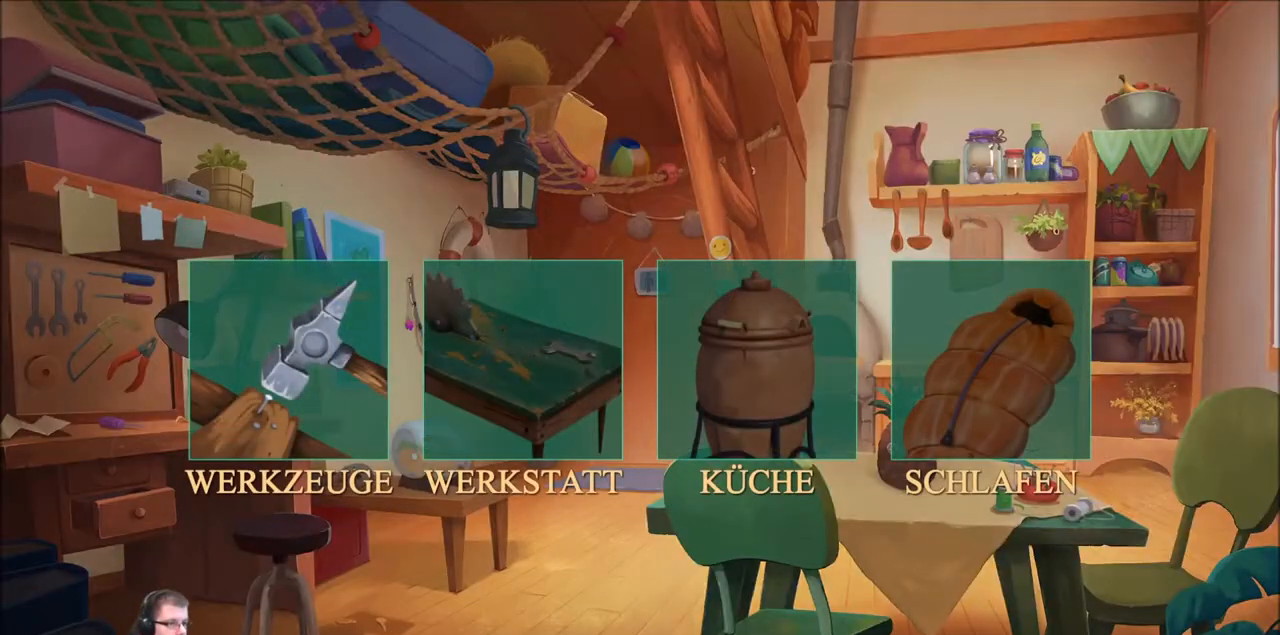
Gameplay with a controller (Xbox layout); each line is a JSON object with the inputs held at the frame after it. "events" lists button and stick changes between this image and that frame as [ms after this image, input, new state], when the widget could be followed in between. Not read: L1 L3 R1 R3.
{"buttons": [], "left_stick": "center", "right_stick": "center", "events": [[200, "A", "down"], [334, "A", "up"]]}
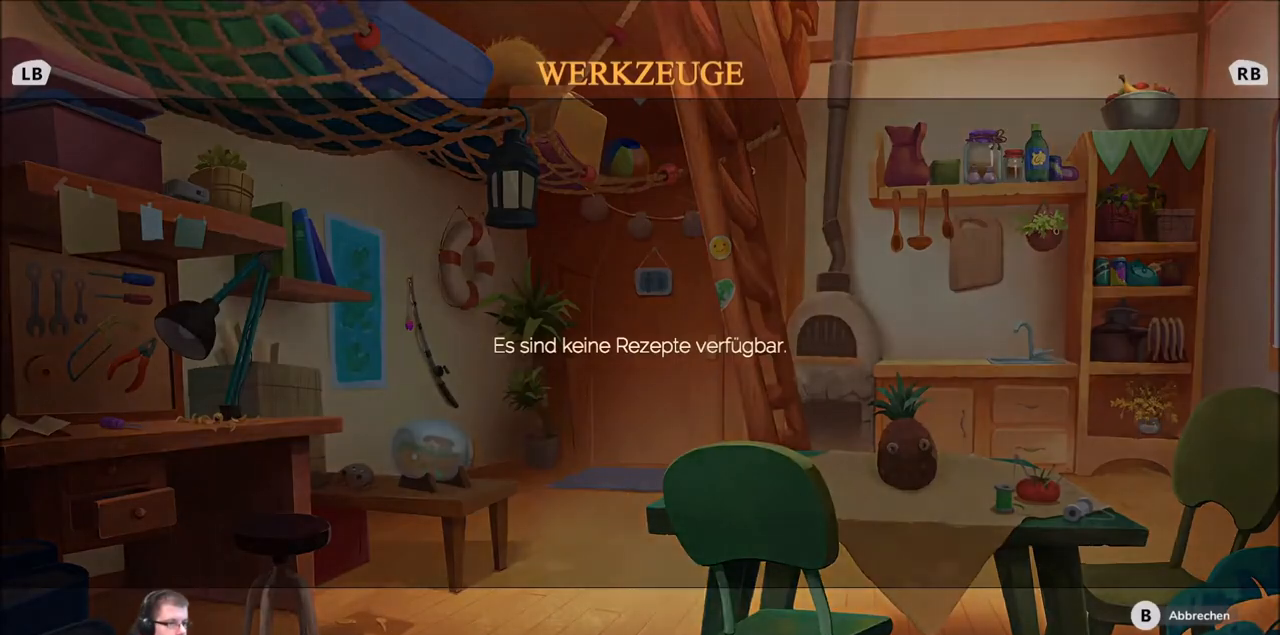
{"buttons": [], "left_stick": "center", "right_stick": "center", "events": [[300, "B", "down"], [400, "B", "up"]]}
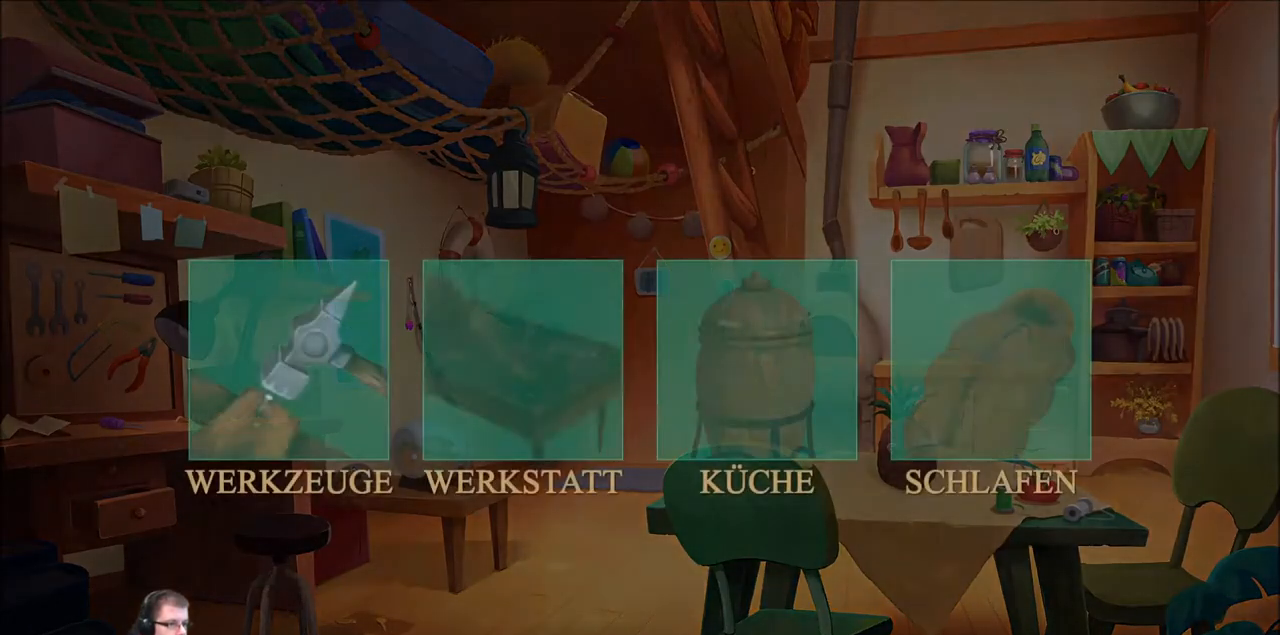
{"buttons": ["A"], "left_stick": "center", "right_stick": "center", "events": [[134, "left_stick", "right"], [334, "left_stick", "center"], [467, "A", "down"]]}
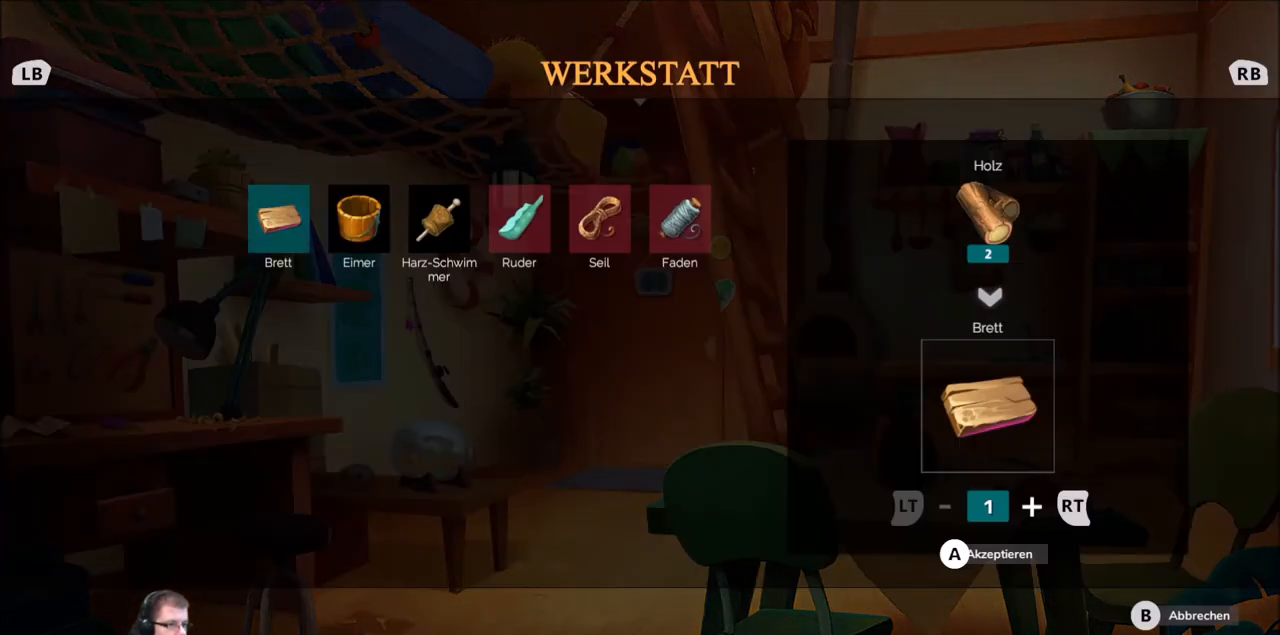
{"buttons": [], "left_stick": "right", "right_stick": "center", "events": [[66, "A", "up"], [433, "left_stick", "right"]]}
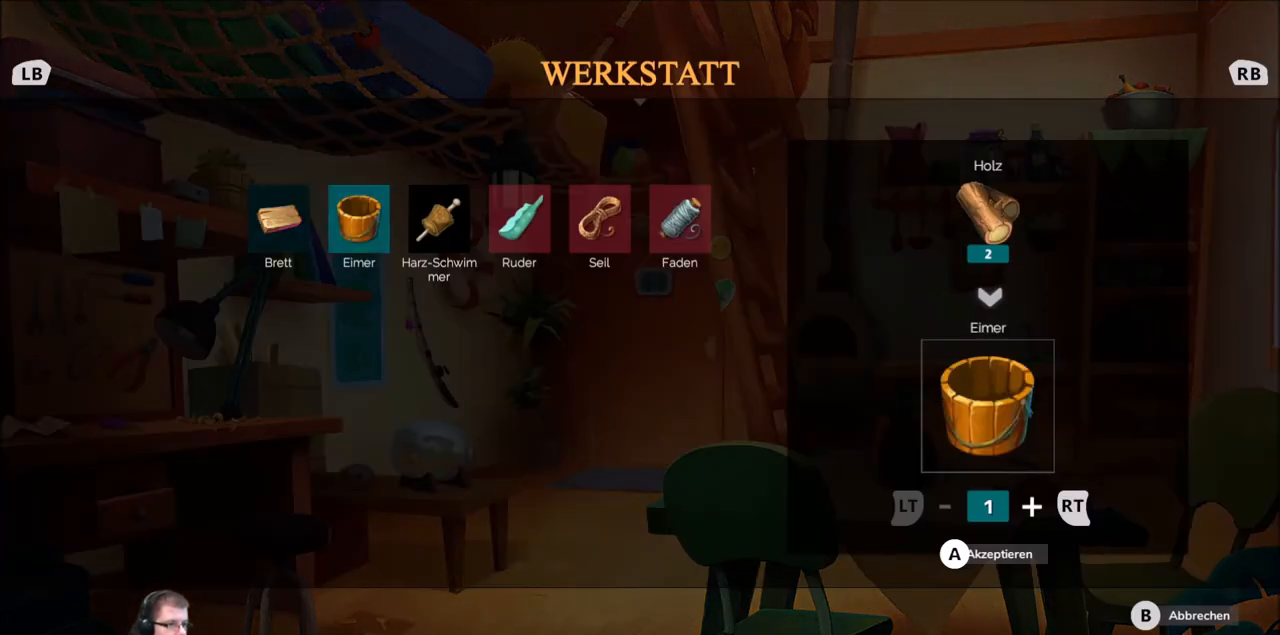
{"buttons": [], "left_stick": "center", "right_stick": "center", "events": [[167, "left_stick", "center"], [401, "A", "down"], [501, "A", "up"]]}
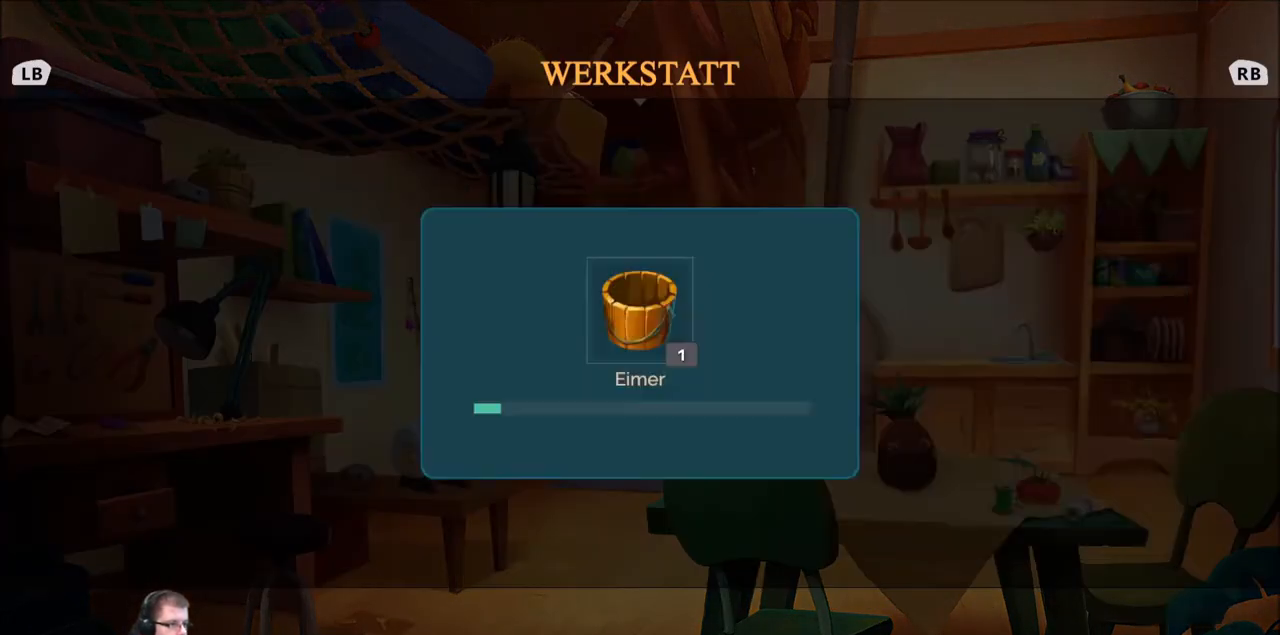
{"buttons": [], "left_stick": "center", "right_stick": "center", "events": []}
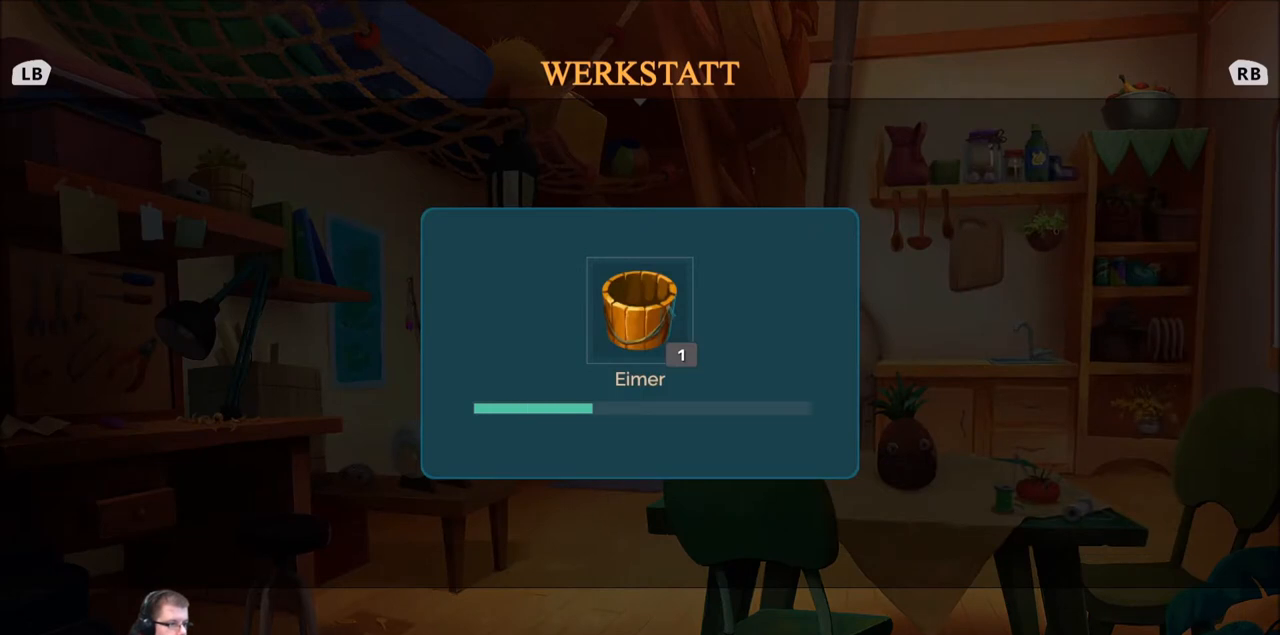
{"buttons": [], "left_stick": "center", "right_stick": "center", "events": []}
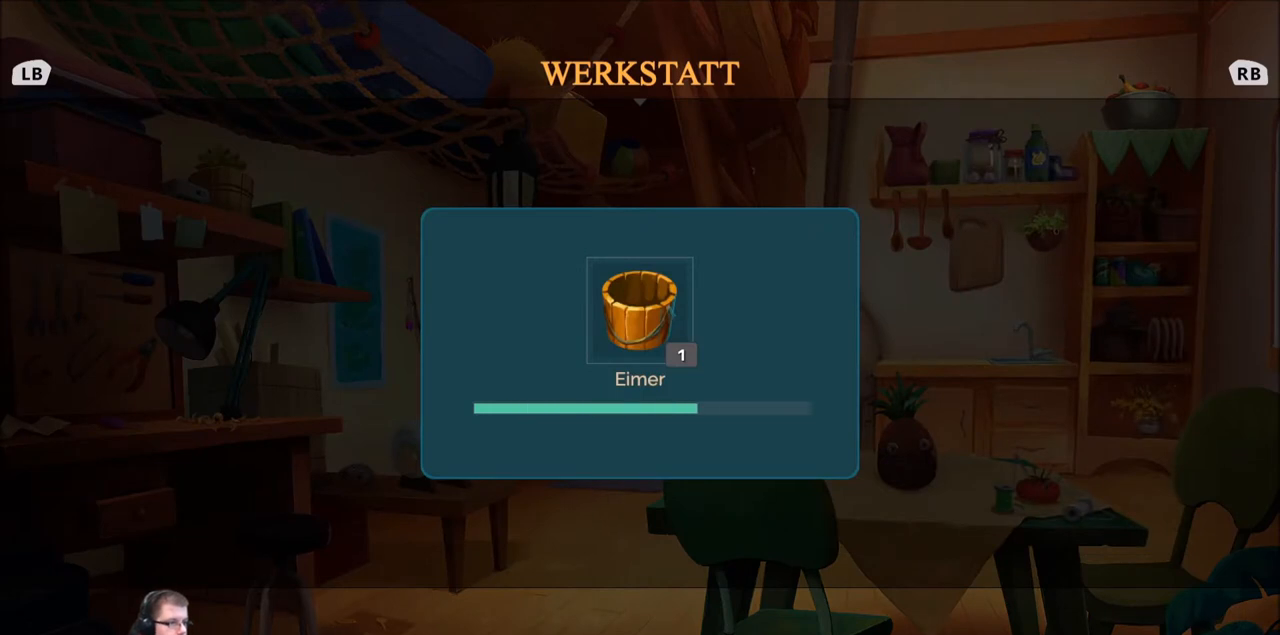
{"buttons": [], "left_stick": "center", "right_stick": "center", "events": []}
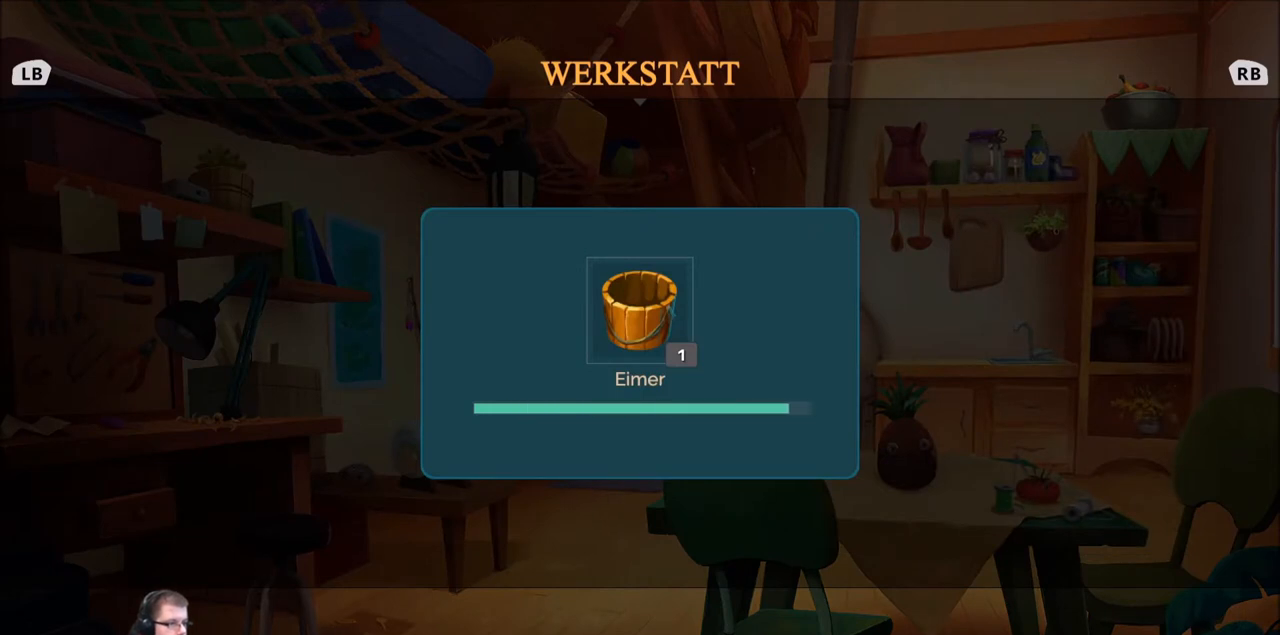
{"buttons": [], "left_stick": "center", "right_stick": "center", "events": []}
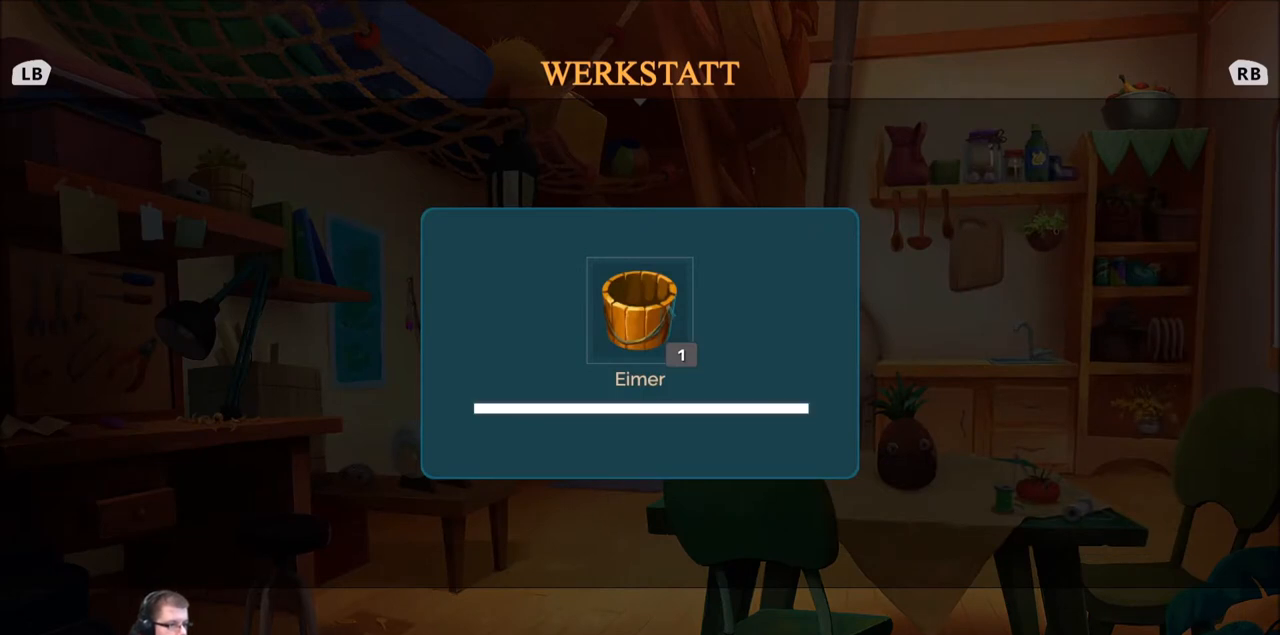
{"buttons": ["B"], "left_stick": "center", "right_stick": "center", "events": [[66, "B", "down"], [166, "B", "up"], [433, "B", "down"]]}
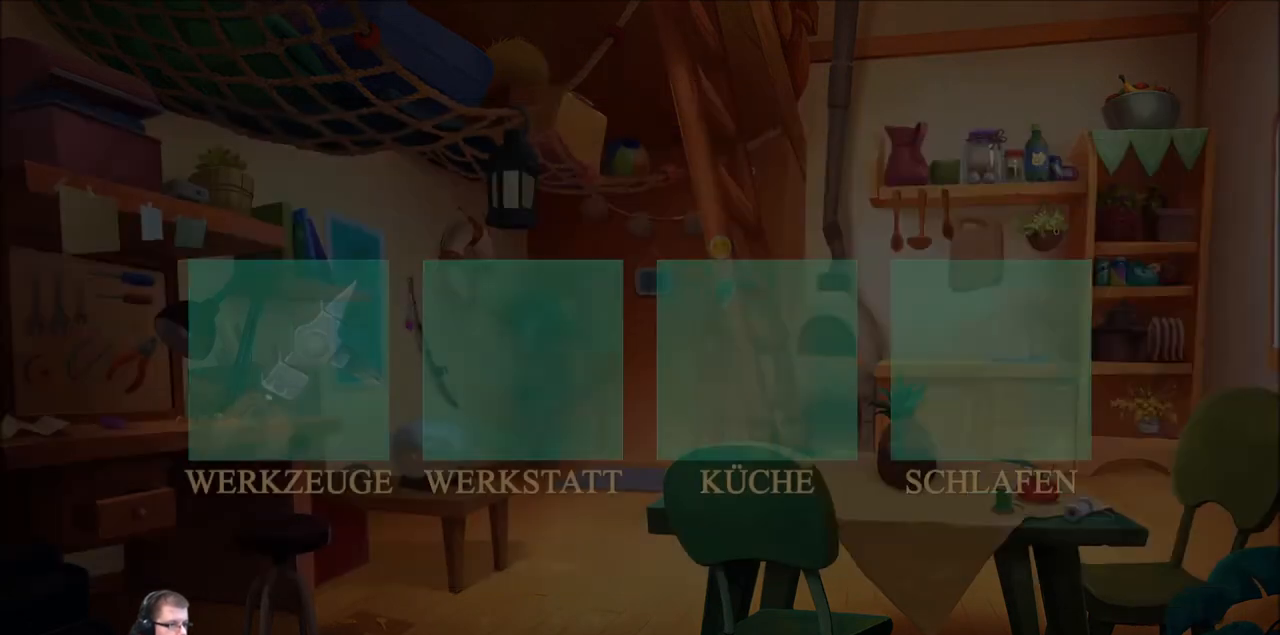
{"buttons": [], "left_stick": "down", "right_stick": "center", "events": [[33, "B", "up"], [267, "left_stick", "down"], [401, "B", "down"], [467, "B", "up"]]}
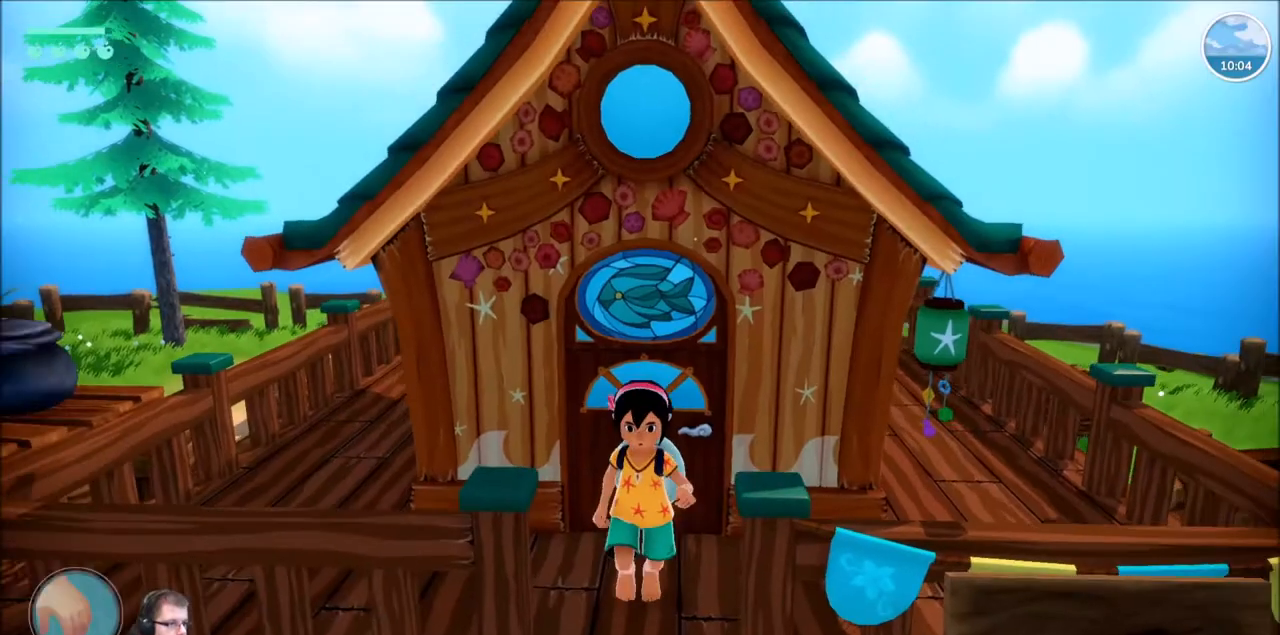
{"buttons": [], "left_stick": "down", "right_stick": "center", "events": []}
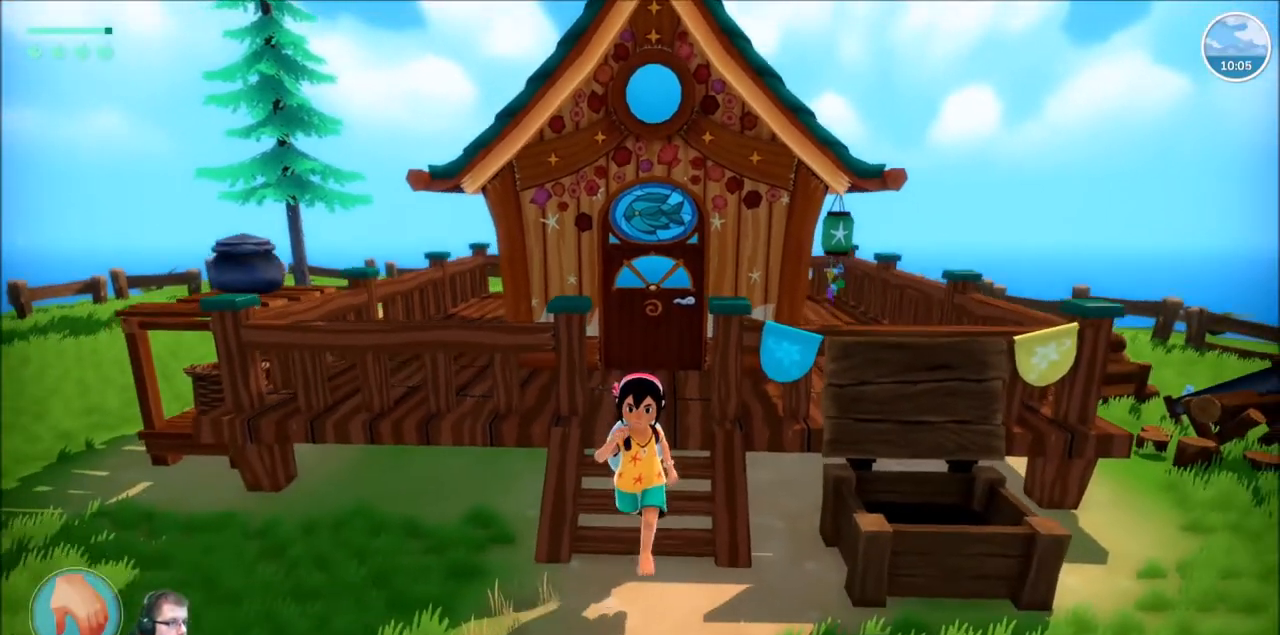
{"buttons": [], "left_stick": "up-left", "right_stick": "center", "events": [[34, "right_stick", "left"], [100, "left_stick", "left"], [167, "left_stick", "up-left"], [501, "right_stick", "center"]]}
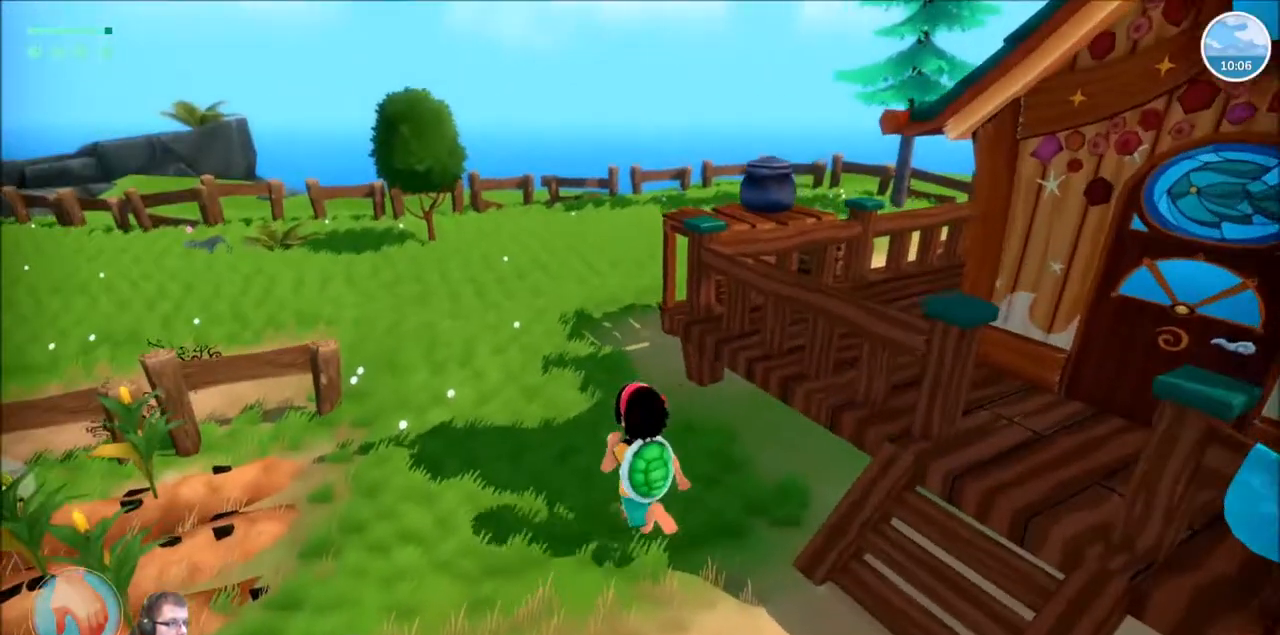
{"buttons": [], "left_stick": "up", "right_stick": "center", "events": [[433, "left_stick", "up"]]}
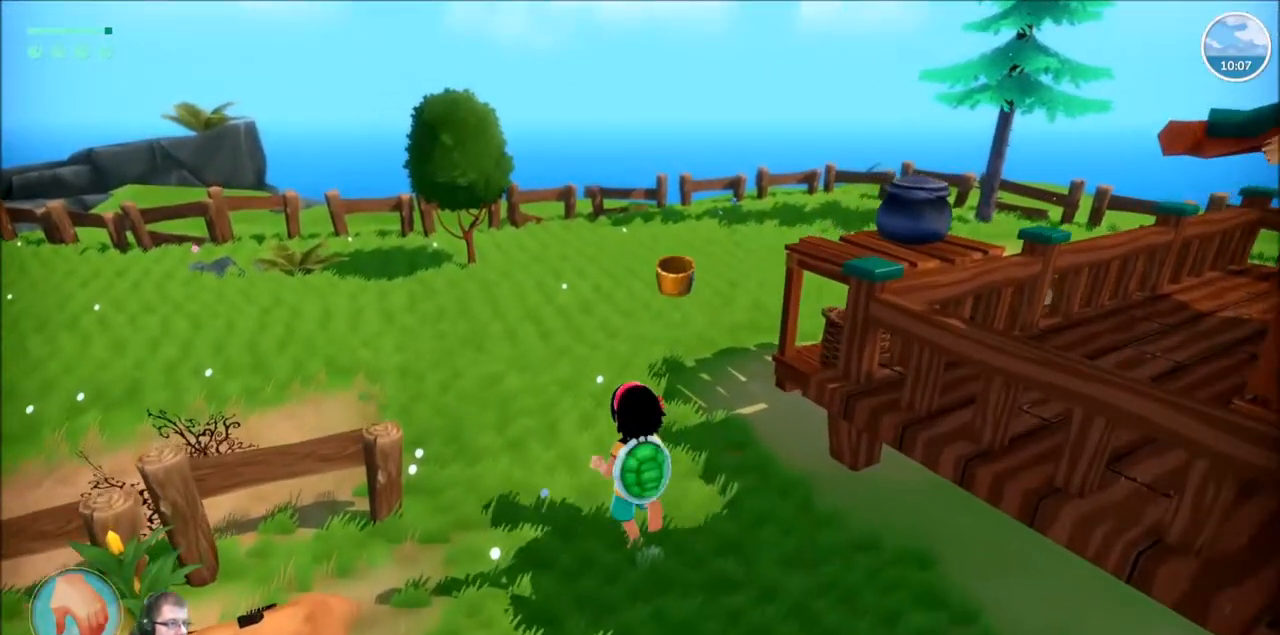
{"buttons": [], "left_stick": "center", "right_stick": "center", "events": [[334, "left_stick", "center"]]}
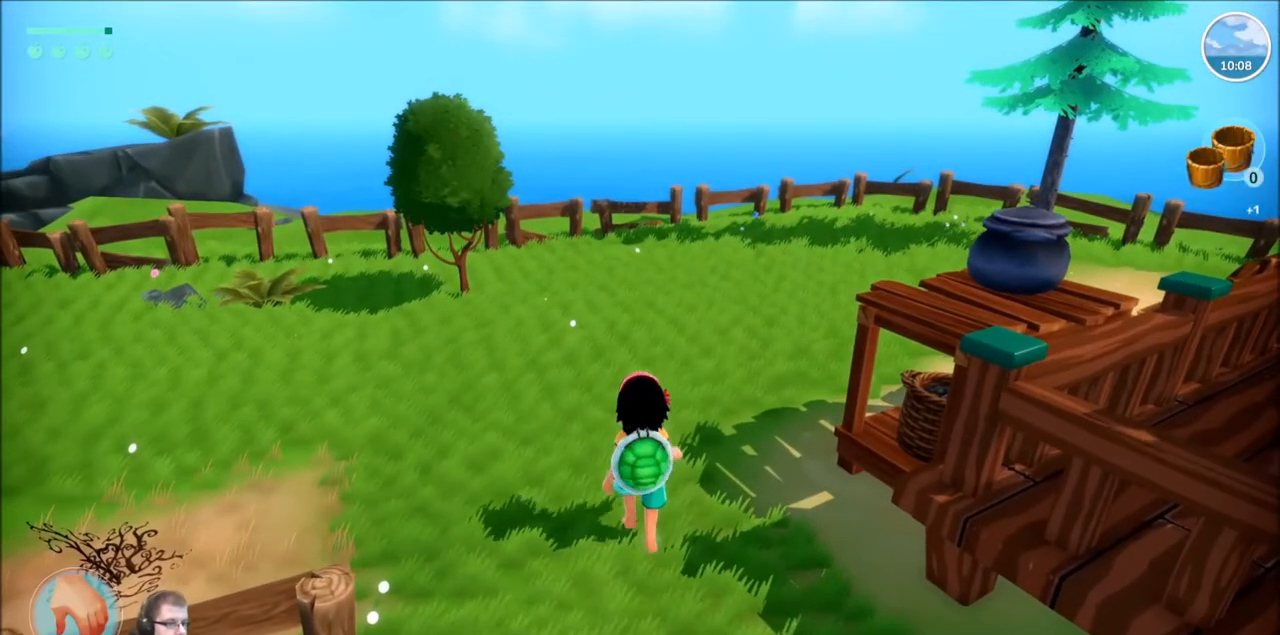
{"buttons": ["DPAD_LEFT"], "left_stick": "center", "right_stick": "center", "events": [[400, "DPAD_LEFT", "down"]]}
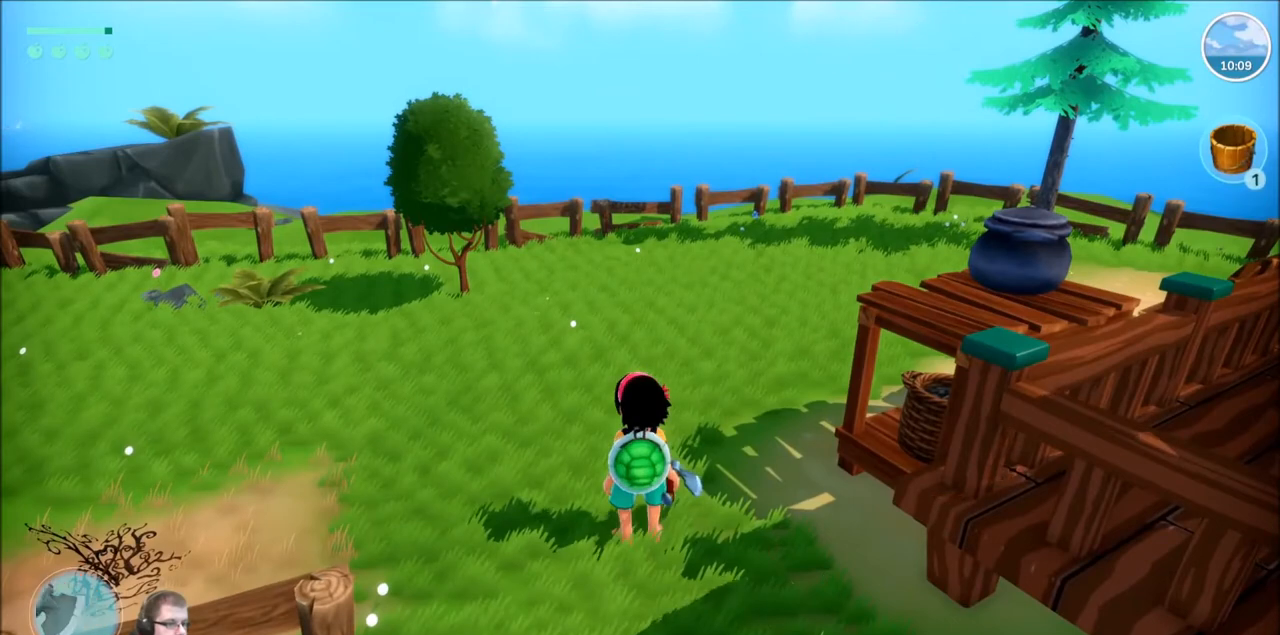
{"buttons": ["DPAD_LEFT"], "left_stick": "center", "right_stick": "center", "events": [[34, "DPAD_LEFT", "up"], [501, "DPAD_LEFT", "down"]]}
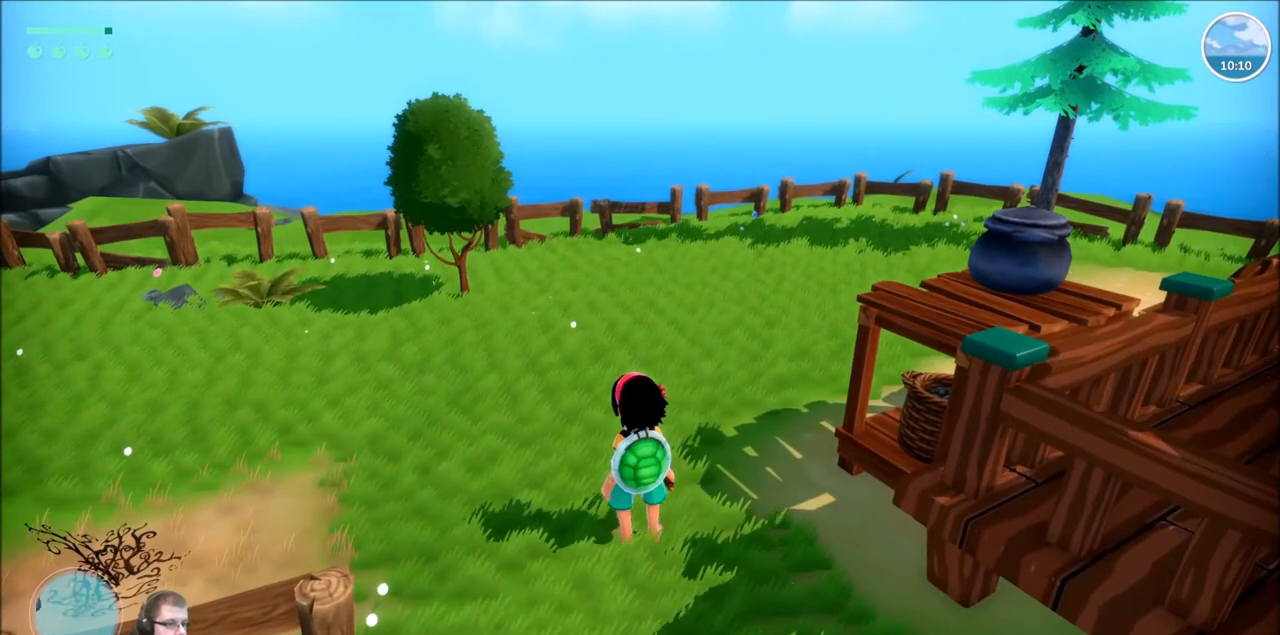
{"buttons": [], "left_stick": "center", "right_stick": "center", "events": [[133, "DPAD_LEFT", "up"]]}
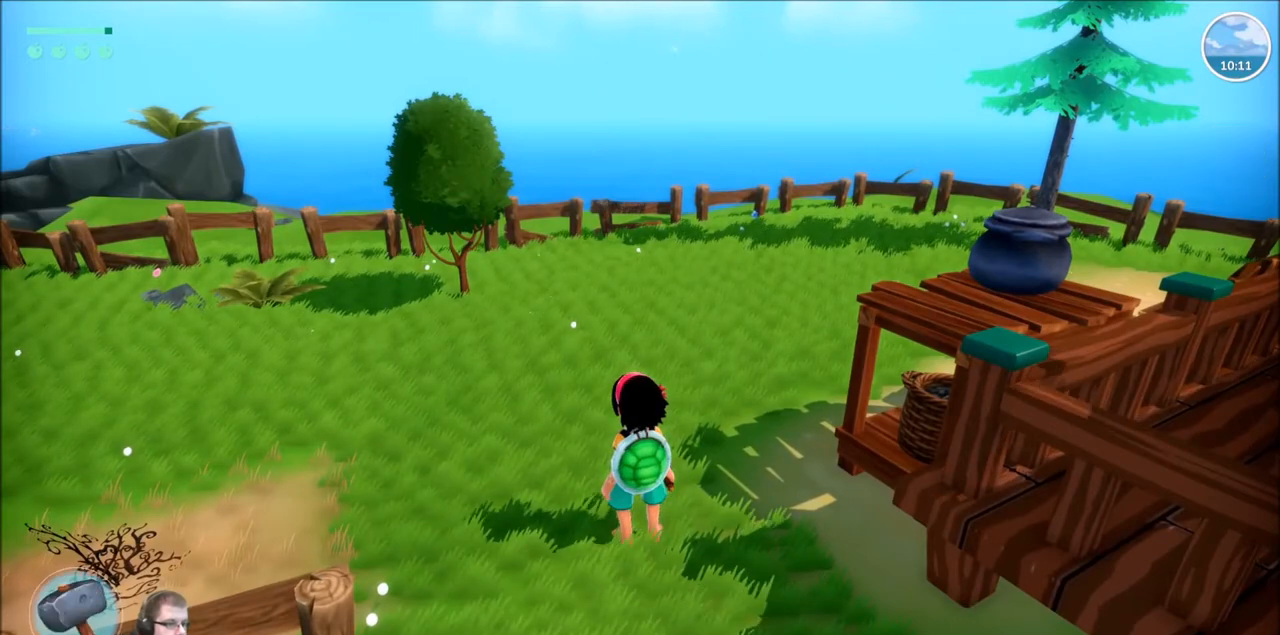
{"buttons": [], "left_stick": "center", "right_stick": "center", "events": [[33, "Y", "down"], [100, "Y", "up"]]}
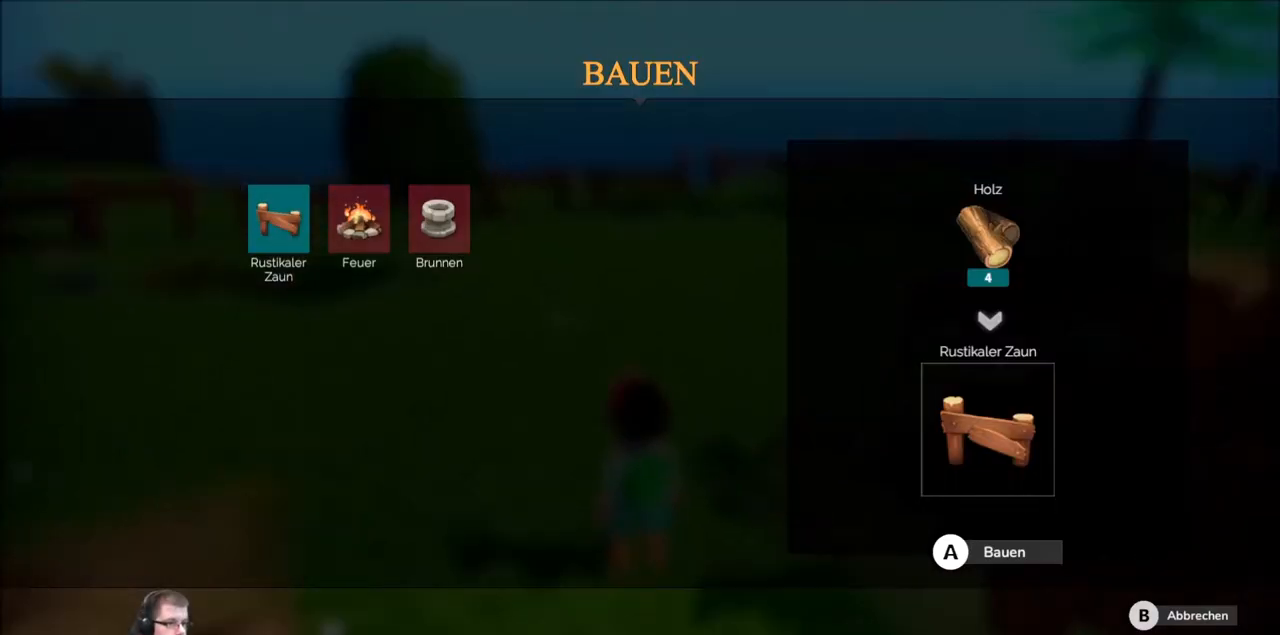
{"buttons": [], "left_stick": "center", "right_stick": "center", "events": [[333, "left_stick", "right"], [467, "left_stick", "center"]]}
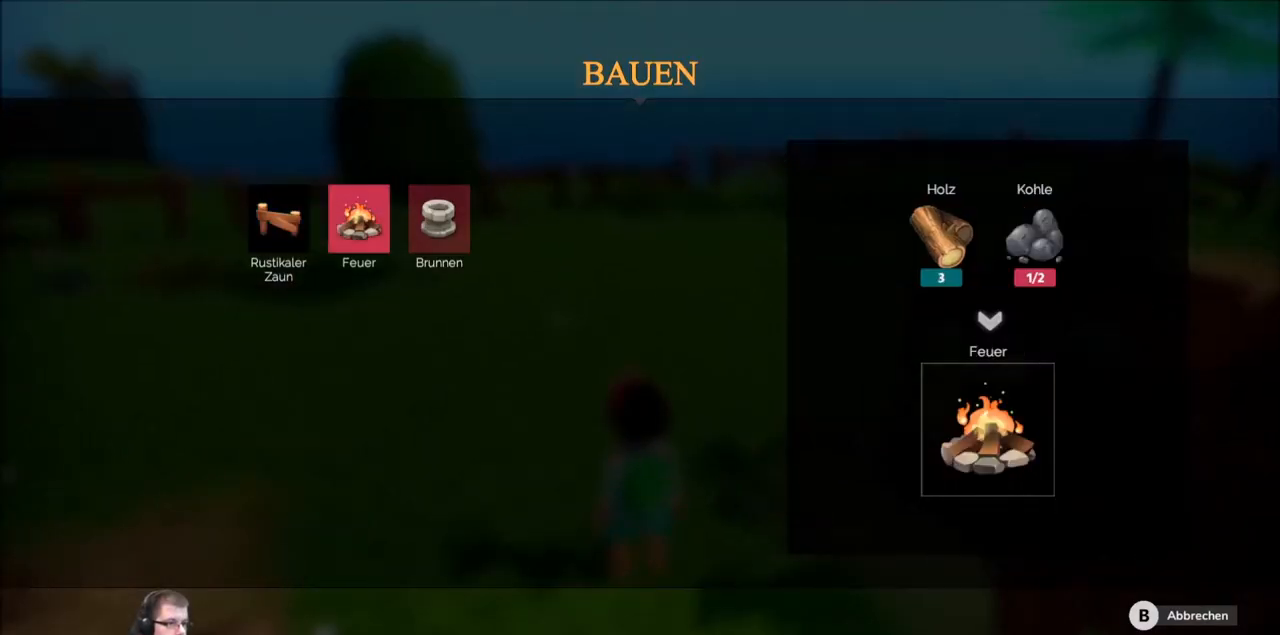
{"buttons": [], "left_stick": "center", "right_stick": "center", "events": [[100, "left_stick", "right"], [300, "left_stick", "center"]]}
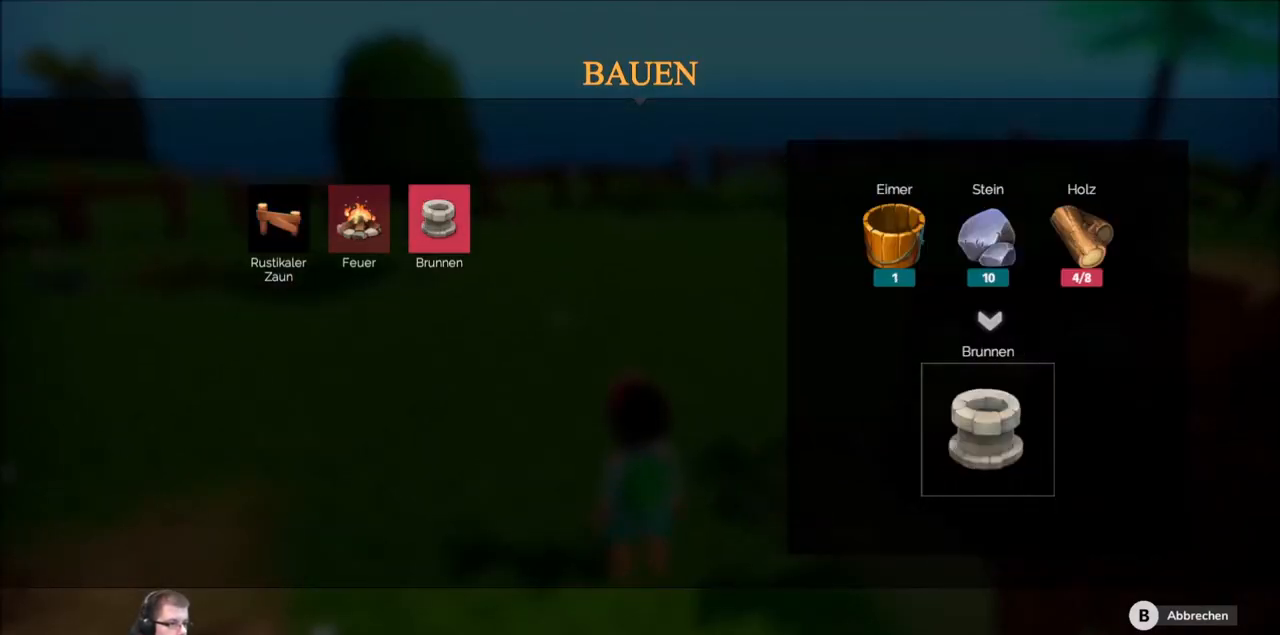
{"buttons": [], "left_stick": "center", "right_stick": "center", "events": []}
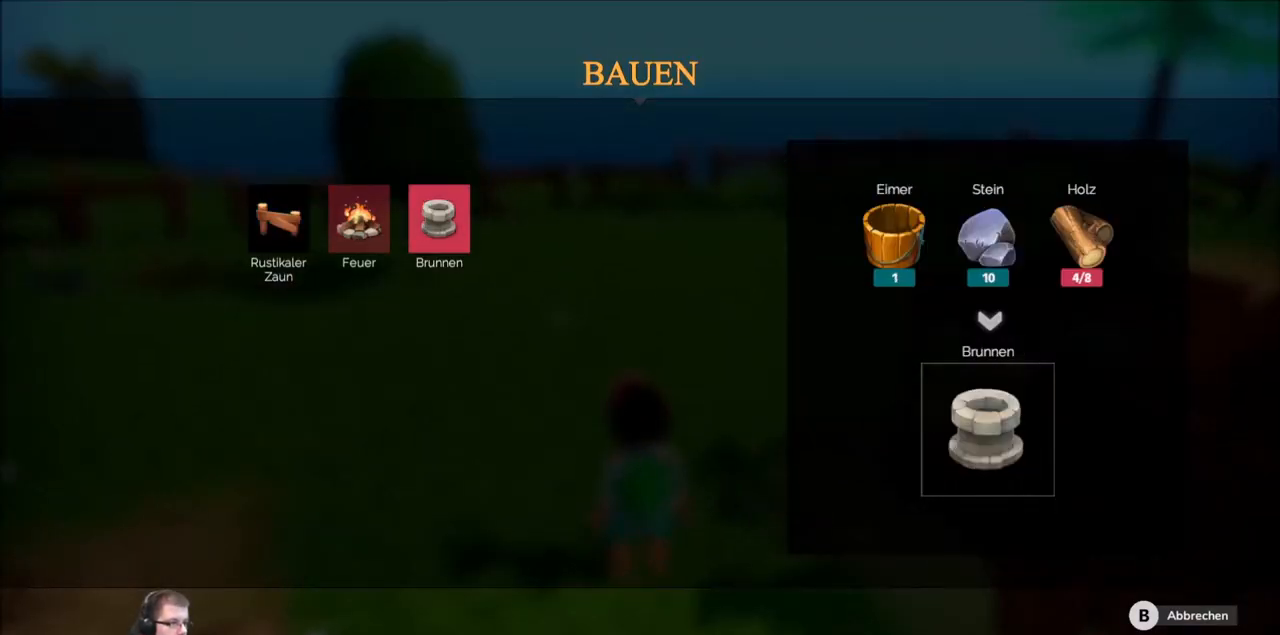
{"buttons": [], "left_stick": "center", "right_stick": "center", "events": [[200, "B", "down"], [300, "B", "up"]]}
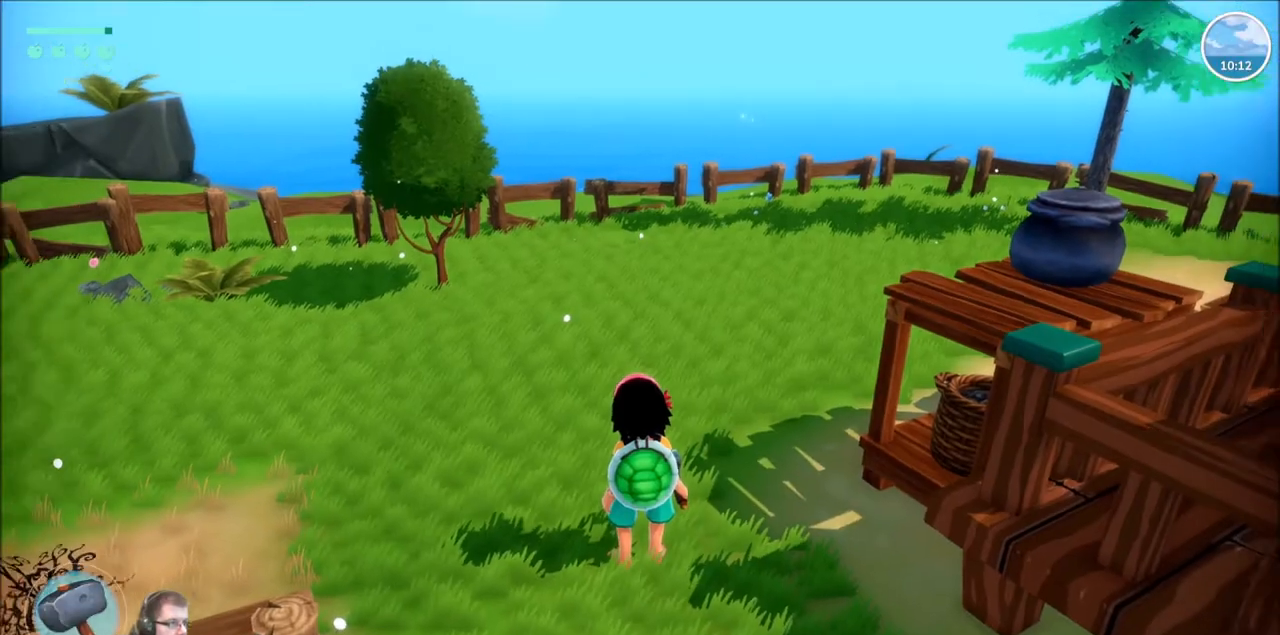
{"buttons": ["R2"], "left_stick": "up", "right_stick": "right", "events": [[267, "left_stick", "up"], [367, "right_stick", "right"], [433, "R2", "down"]]}
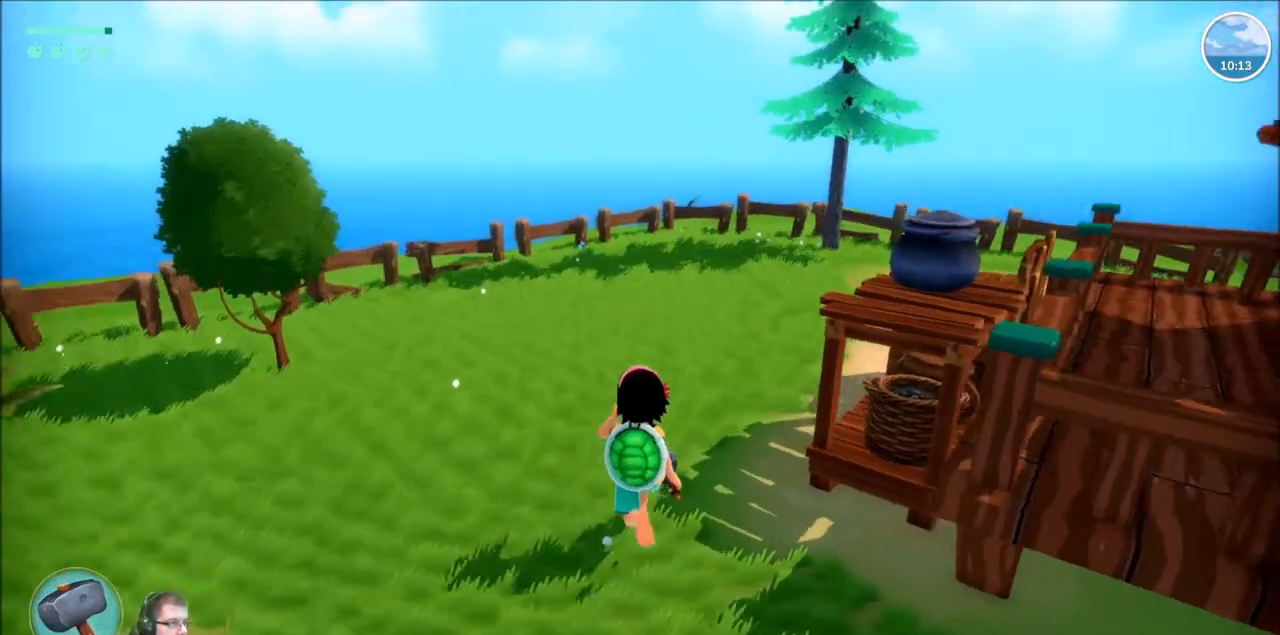
{"buttons": ["R2"], "left_stick": "up", "right_stick": "center", "events": [[200, "right_stick", "center"]]}
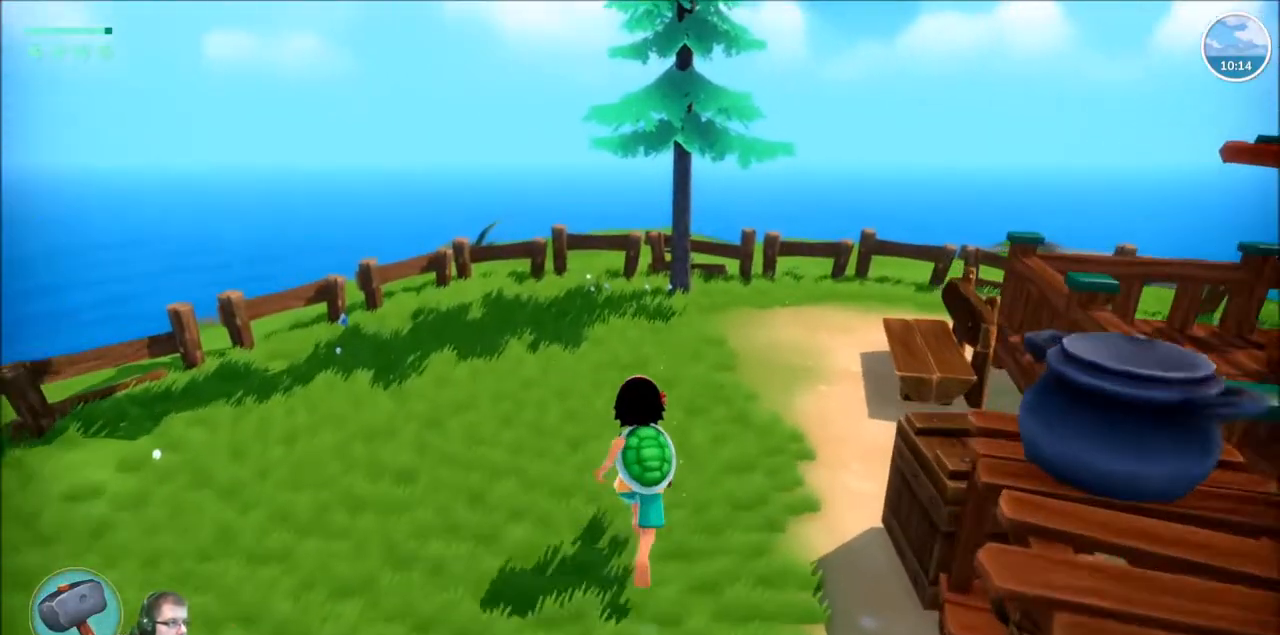
{"buttons": ["R2"], "left_stick": "up", "right_stick": "right", "events": [[467, "right_stick", "right"]]}
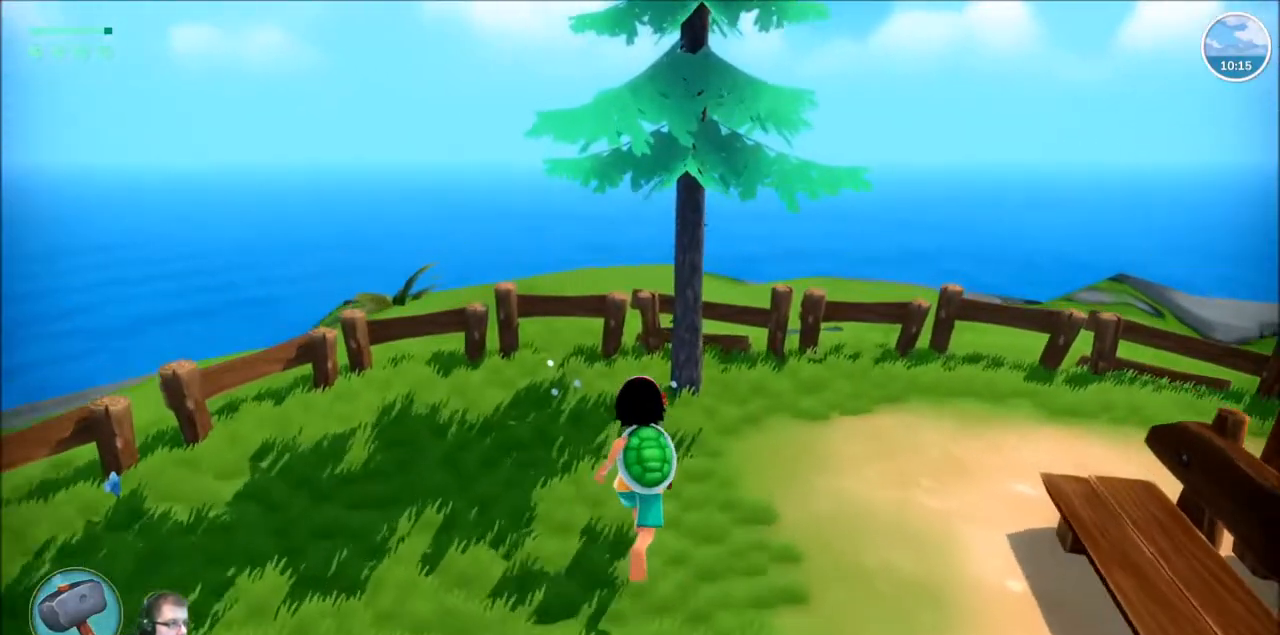
{"buttons": [], "left_stick": "center", "right_stick": "center", "events": [[234, "R2", "up"], [234, "left_stick", "center"], [234, "right_stick", "center"]]}
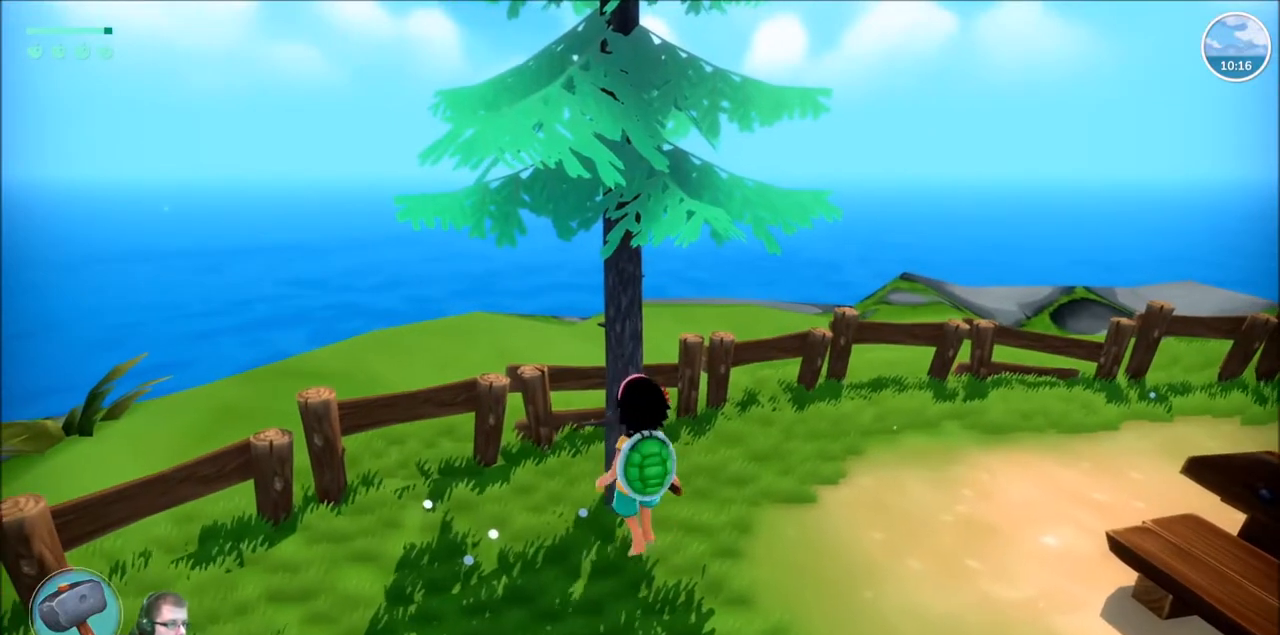
{"buttons": [], "left_stick": "center", "right_stick": "center", "events": [[300, "DPAD_LEFT", "down"], [467, "DPAD_LEFT", "up"]]}
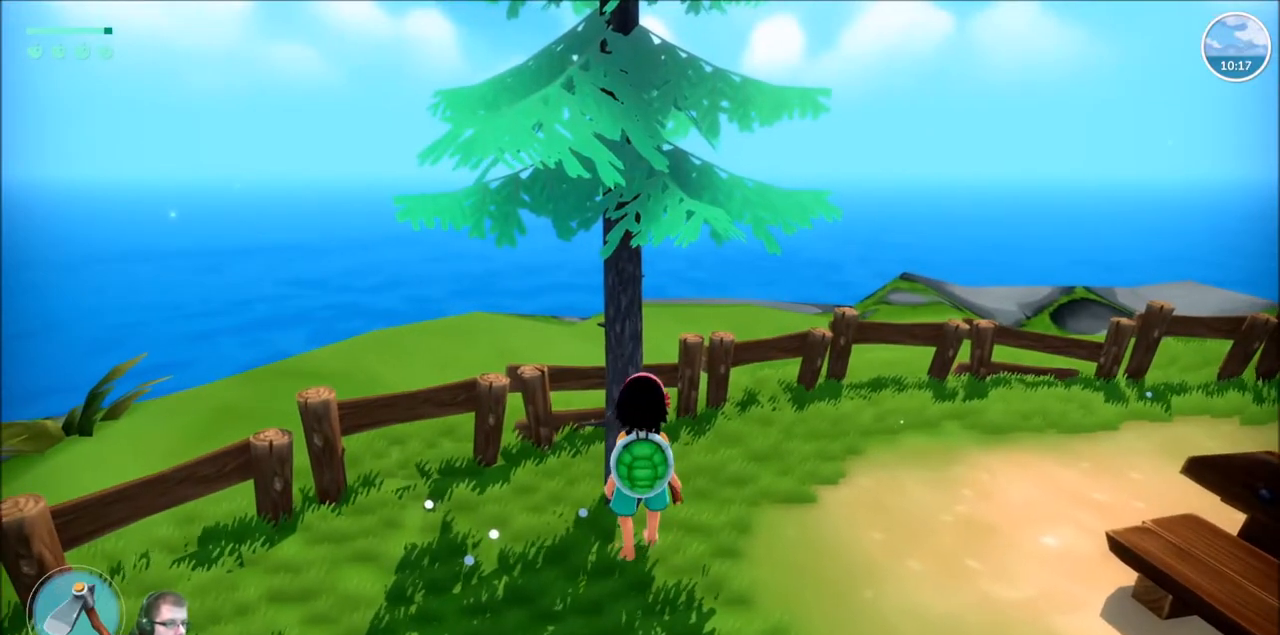
{"buttons": [], "left_stick": "center", "right_stick": "center", "events": []}
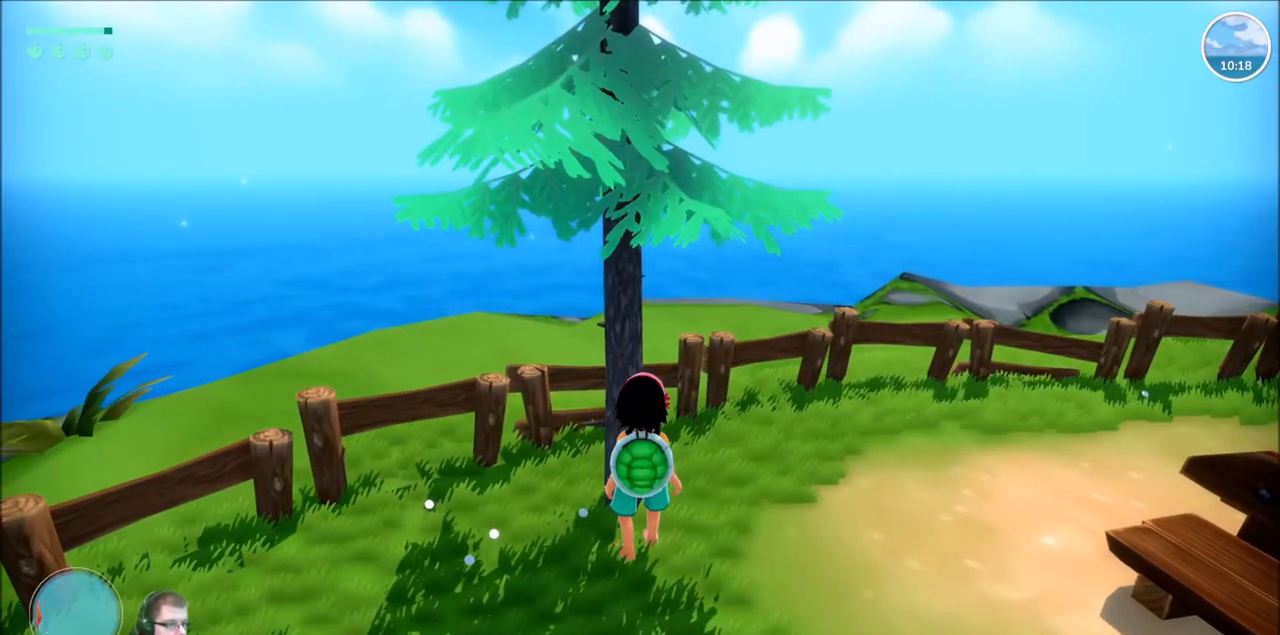
{"buttons": [], "left_stick": "center", "right_stick": "center", "events": [[33, "DPAD_LEFT", "down"], [133, "DPAD_LEFT", "up"]]}
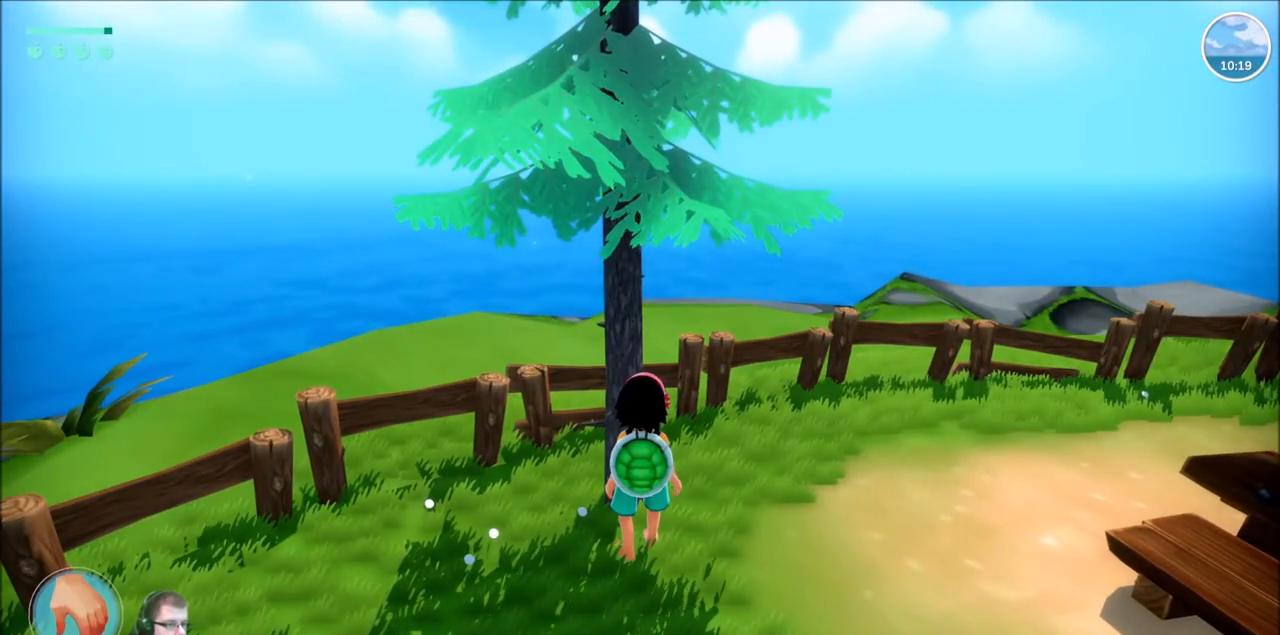
{"buttons": [], "left_stick": "center", "right_stick": "center", "events": [[167, "DPAD_LEFT", "down"], [300, "DPAD_LEFT", "up"]]}